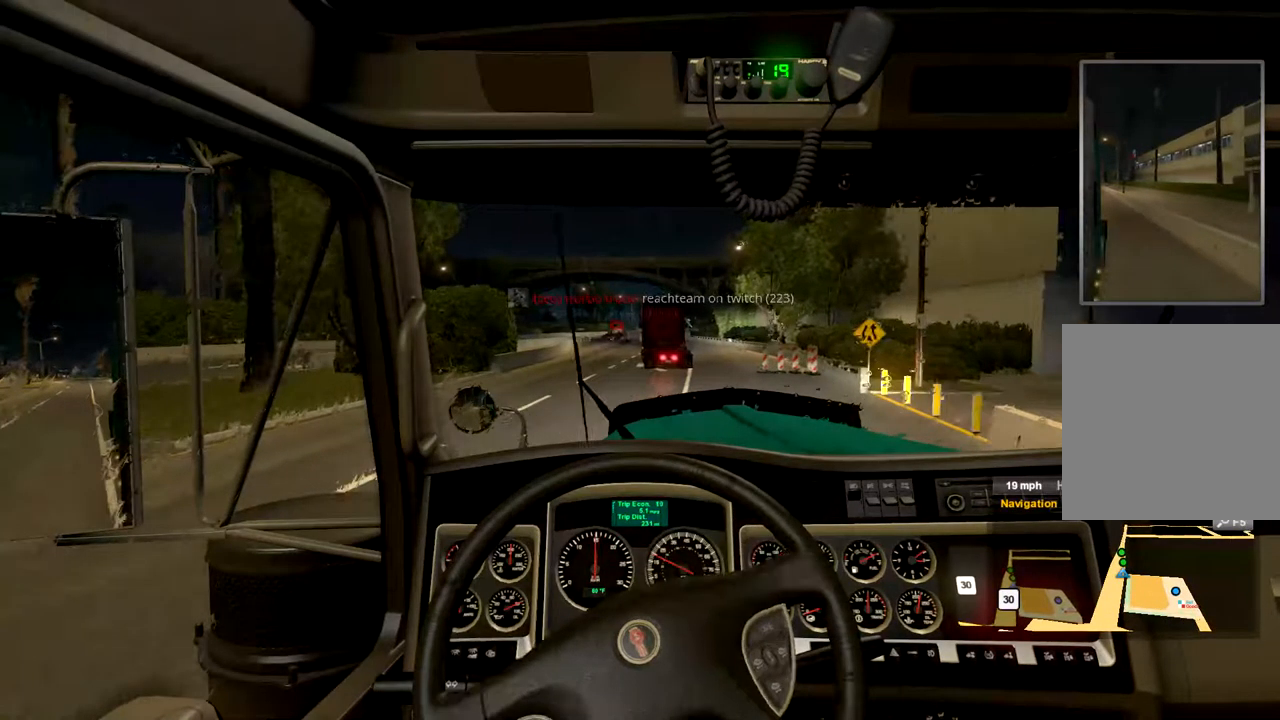
Gameplay with a controller (Xbox layout); each line is a JSON object with the inputs held at the frame after it. "events" lists button and stick changes between this image and that frame as [ms after this image, input, new state], when the widget could be followed in between. Not read: X.
{"buttons": ["R2"], "left_stick": "center", "right_stick": "center", "events": []}
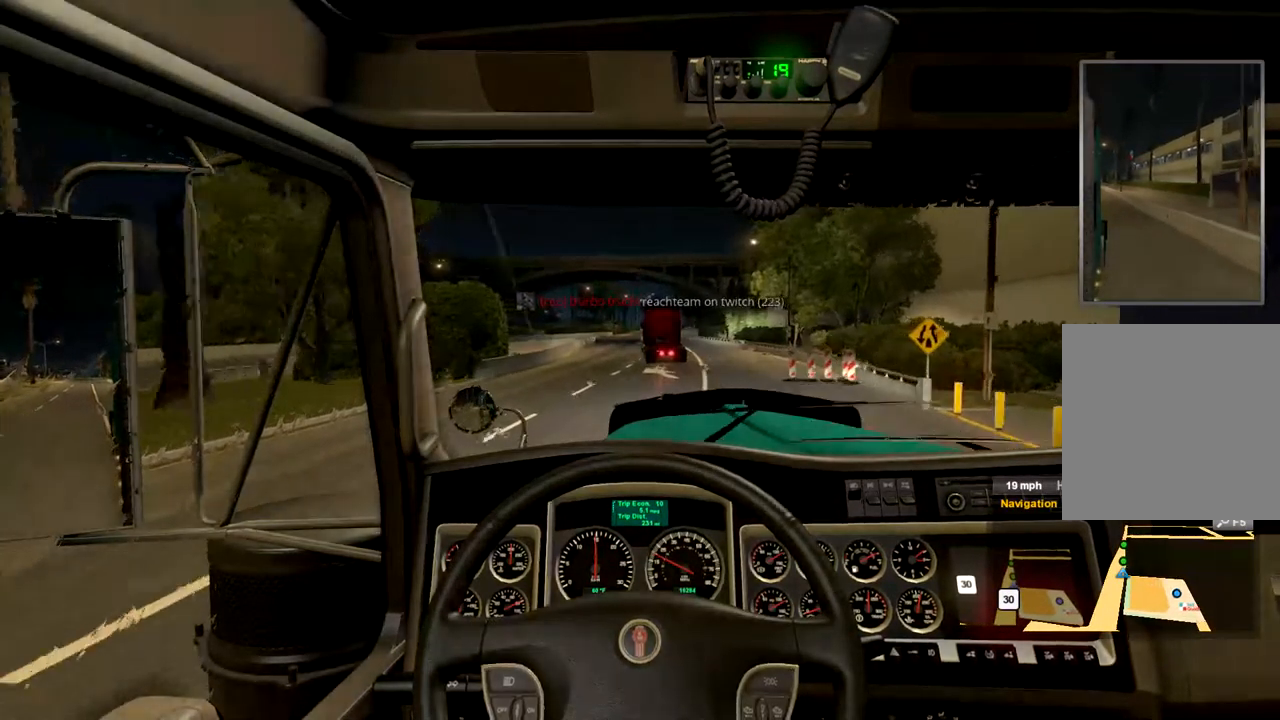
{"buttons": ["R2"], "left_stick": "center", "right_stick": "center", "events": []}
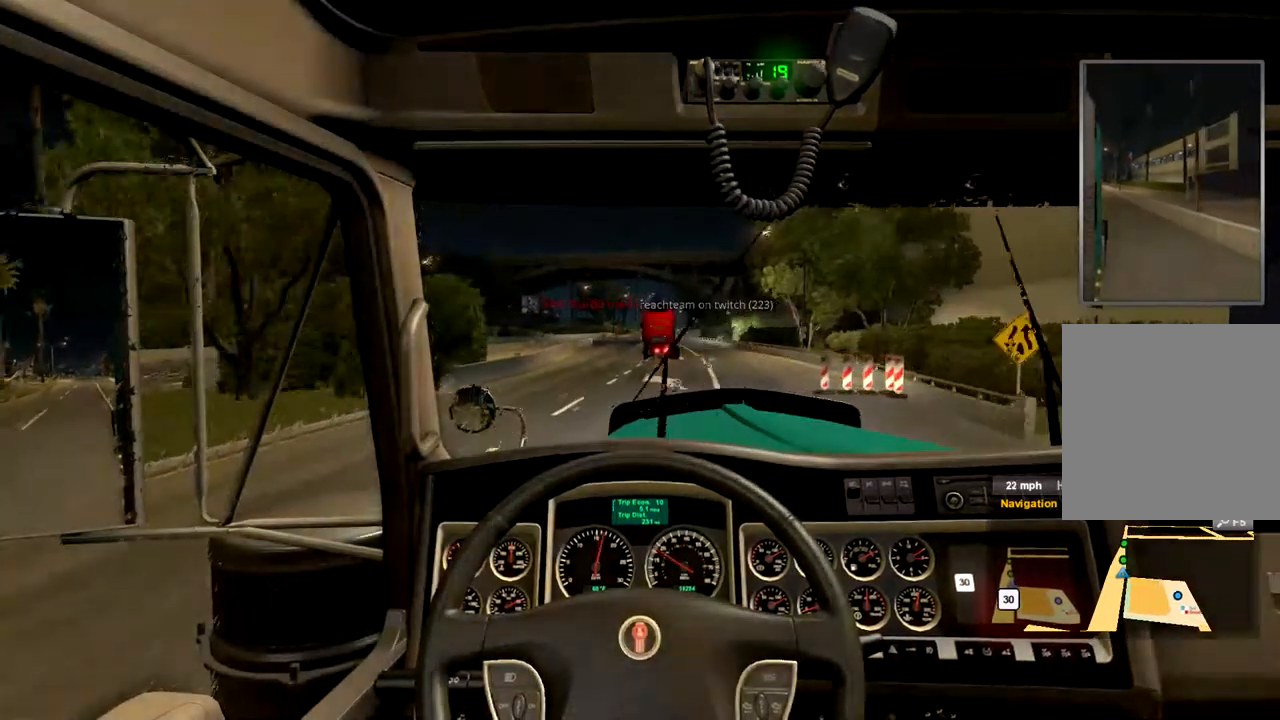
{"buttons": ["R2"], "left_stick": "center", "right_stick": "center", "events": []}
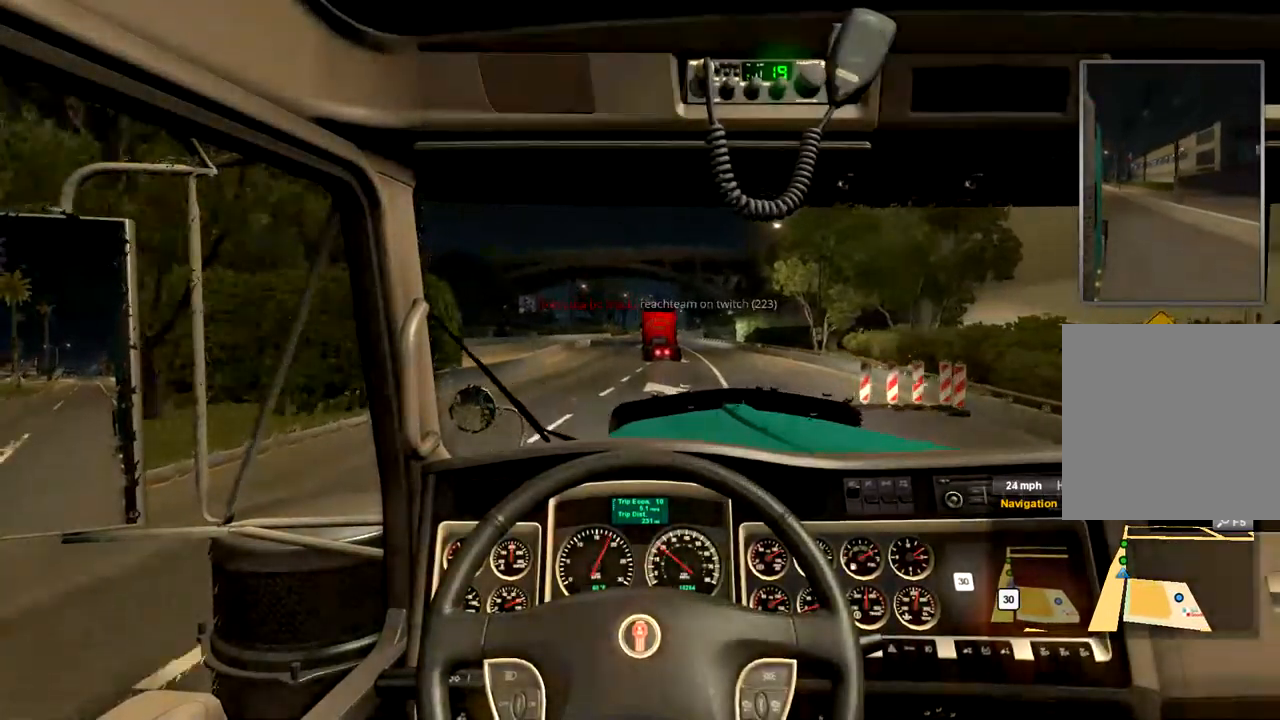
{"buttons": ["R2"], "left_stick": "center", "right_stick": "center", "events": []}
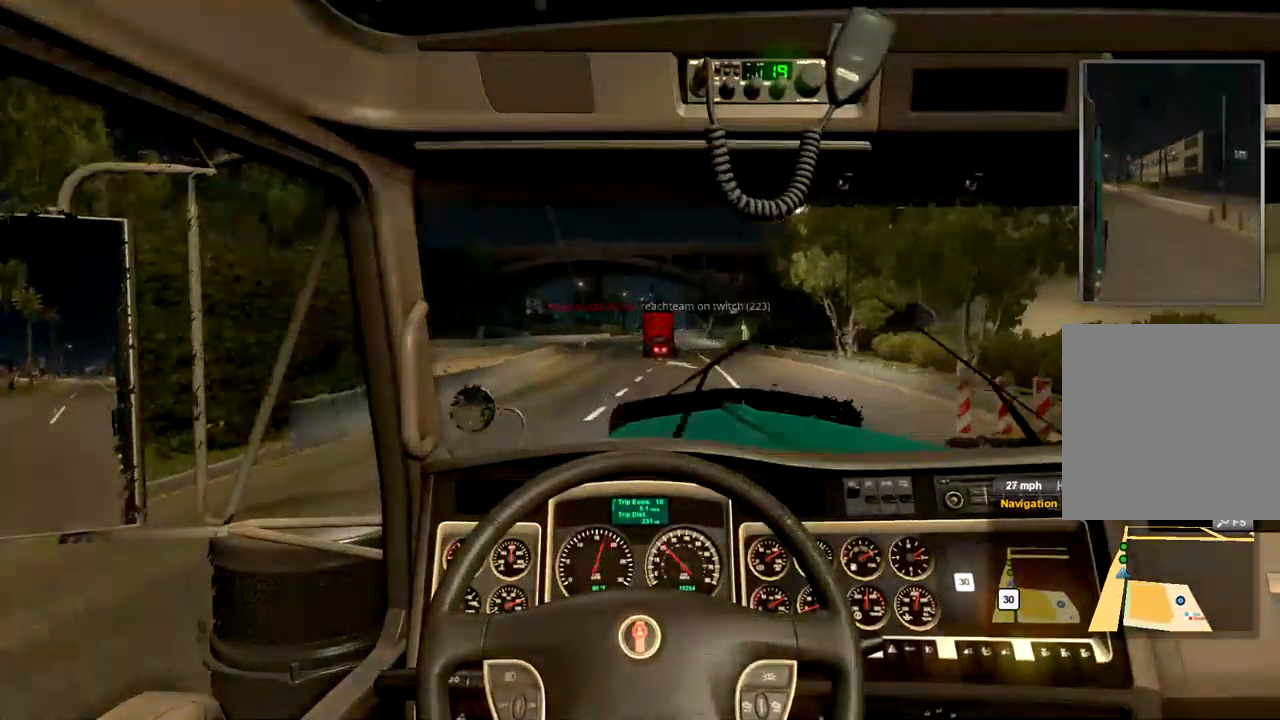
{"buttons": ["R2"], "left_stick": "center", "right_stick": "center", "events": []}
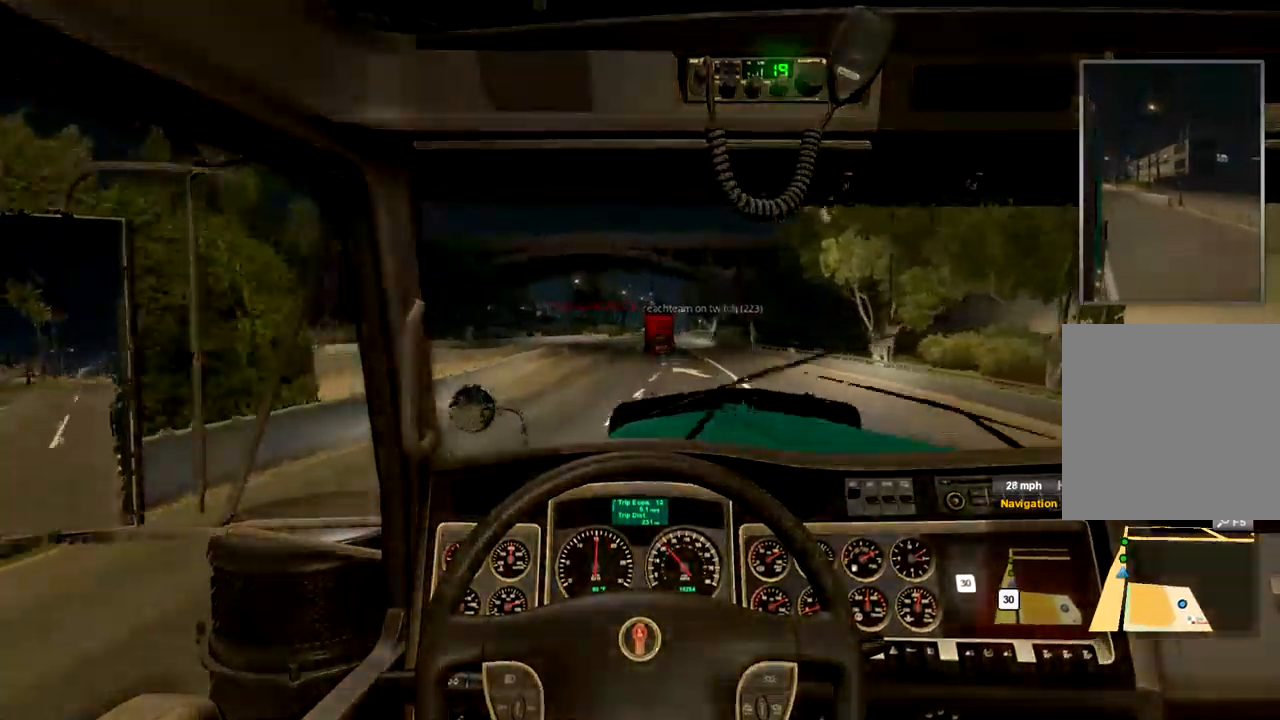
{"buttons": ["R2"], "left_stick": "center", "right_stick": "center", "events": []}
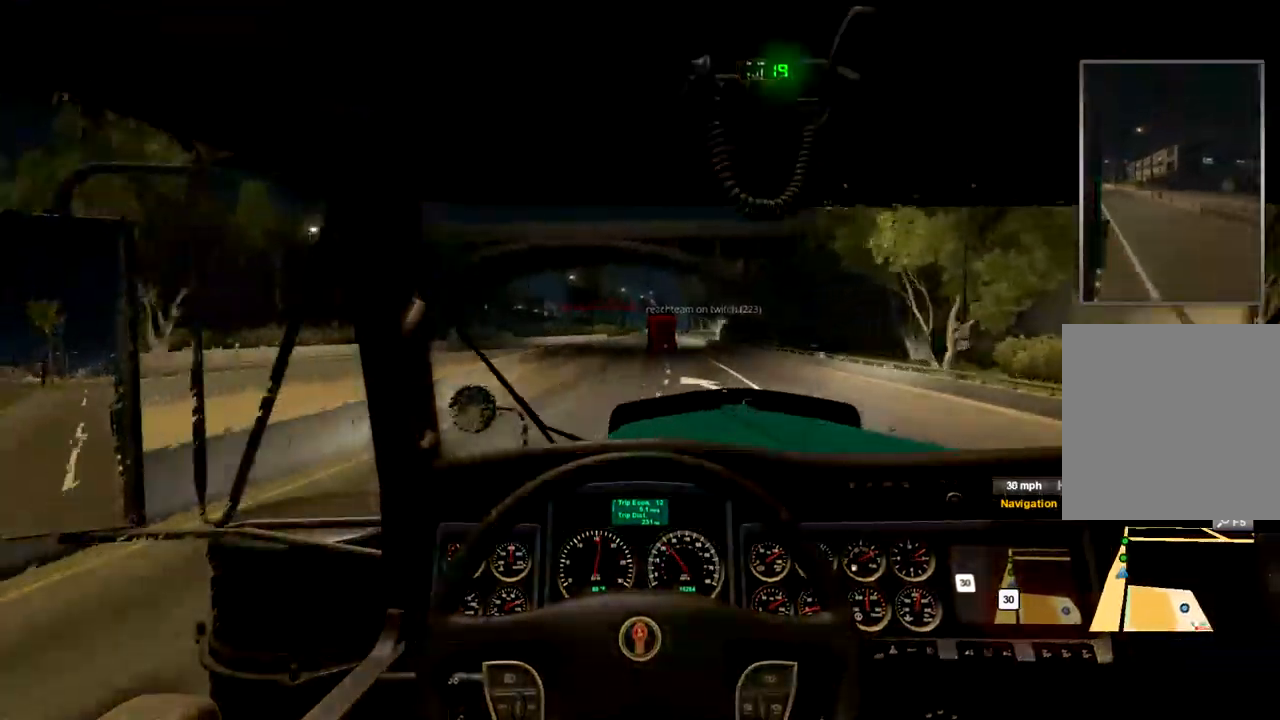
{"buttons": ["R2"], "left_stick": "center", "right_stick": "center", "events": []}
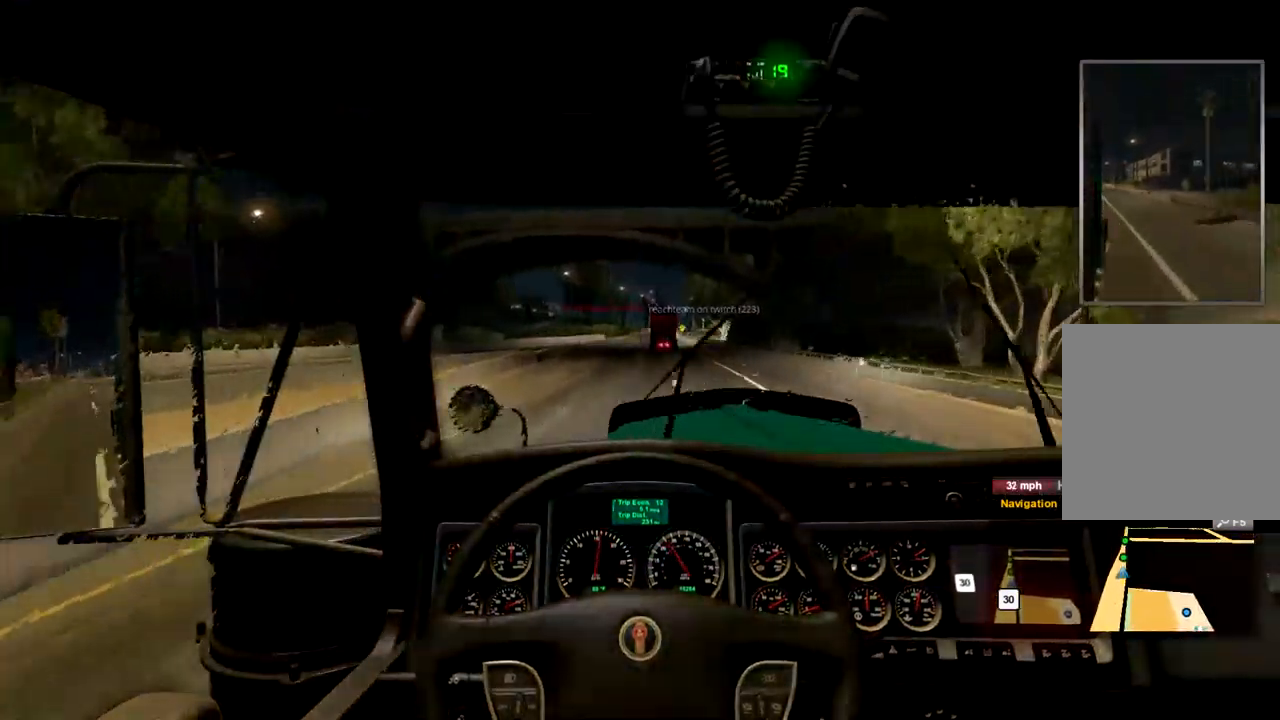
{"buttons": ["R2"], "left_stick": "center", "right_stick": "center", "events": []}
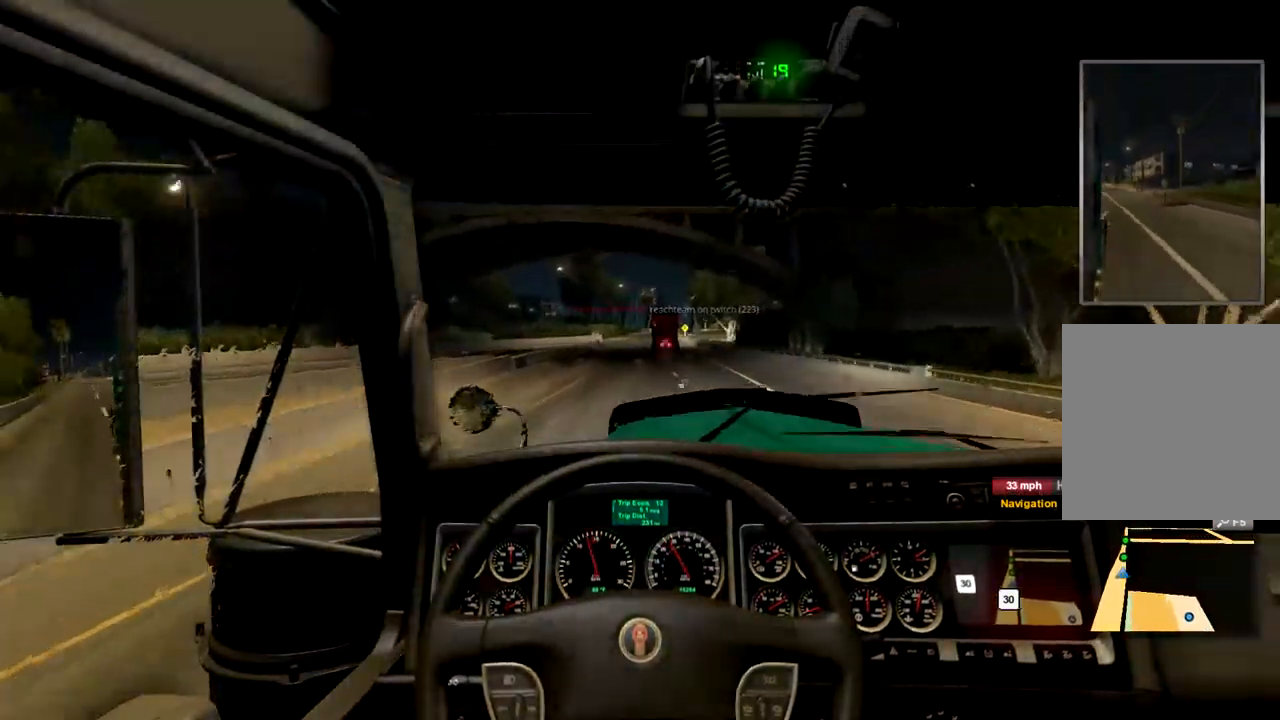
{"buttons": ["R2"], "left_stick": "center", "right_stick": "center", "events": []}
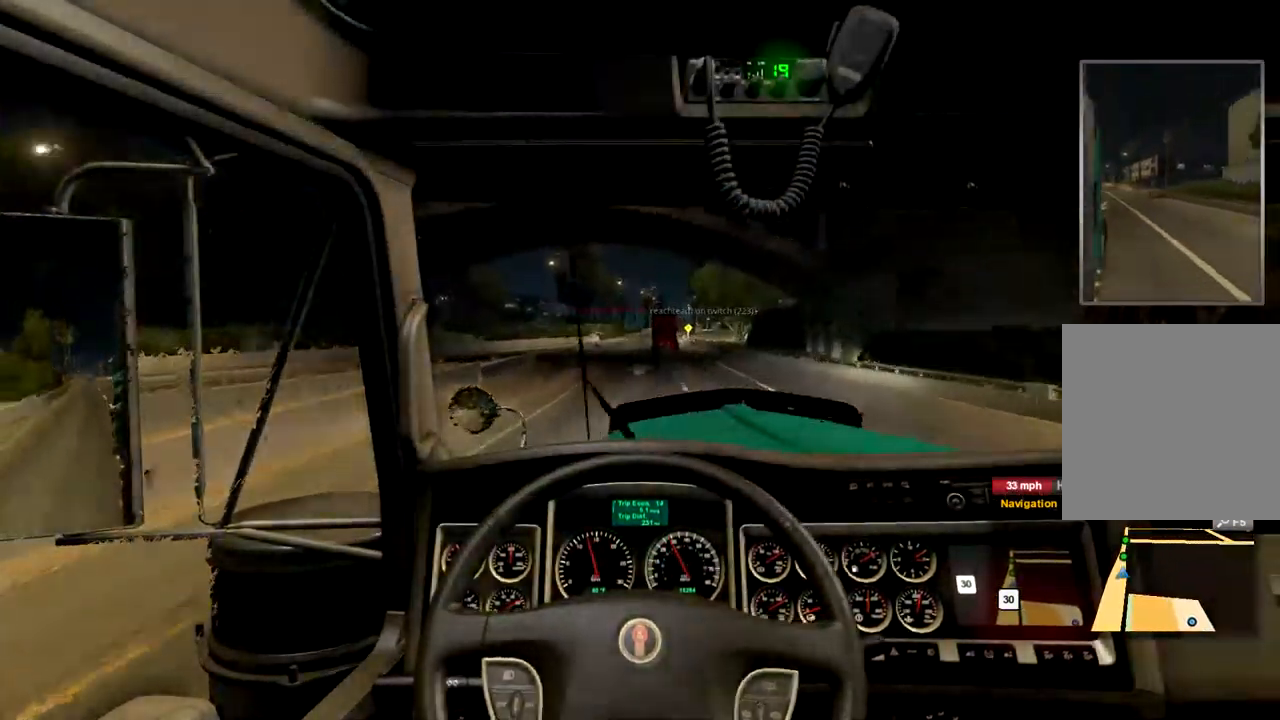
{"buttons": ["R2"], "left_stick": "center", "right_stick": "center", "events": []}
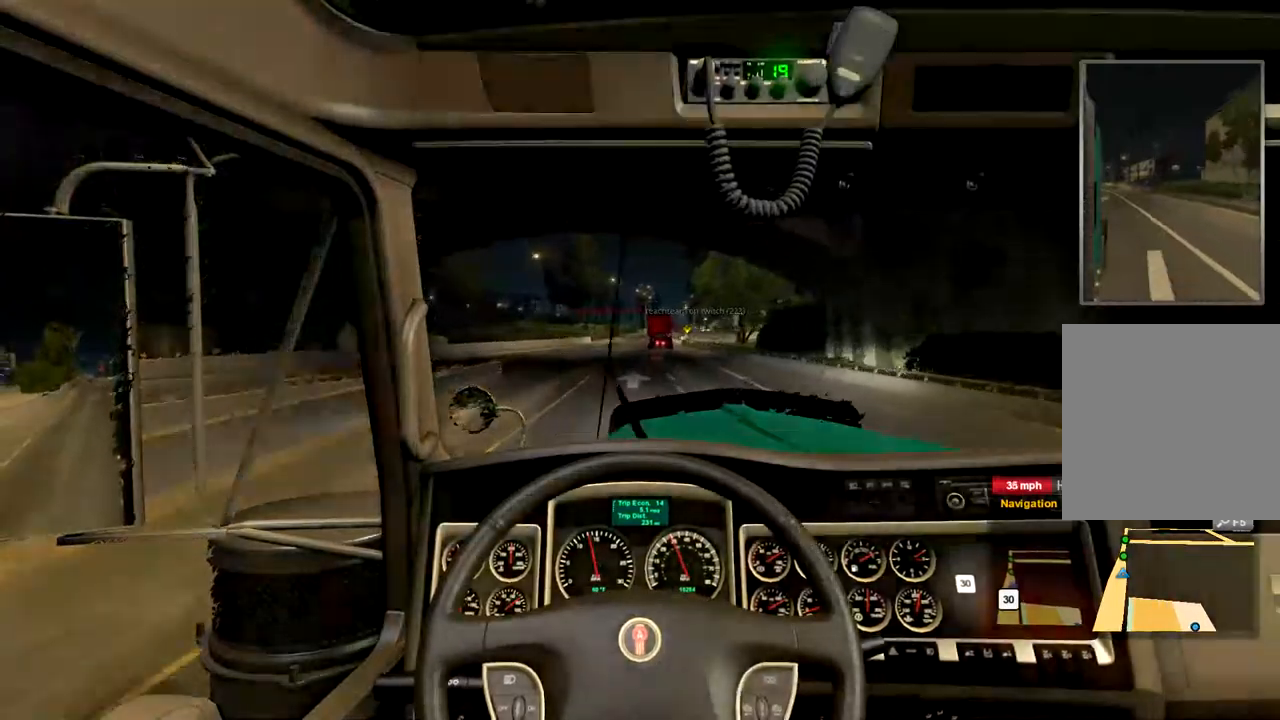
{"buttons": ["R2"], "left_stick": "center", "right_stick": "center", "events": []}
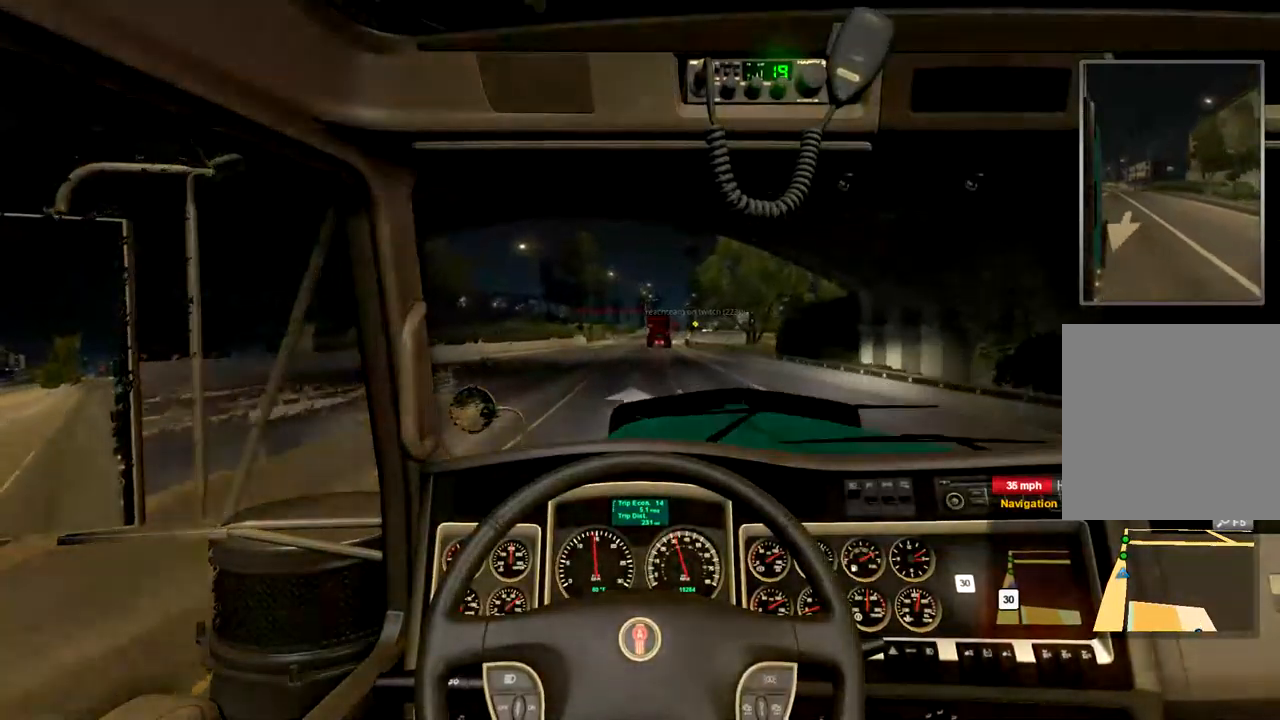
{"buttons": ["R2"], "left_stick": "center", "right_stick": "center", "events": []}
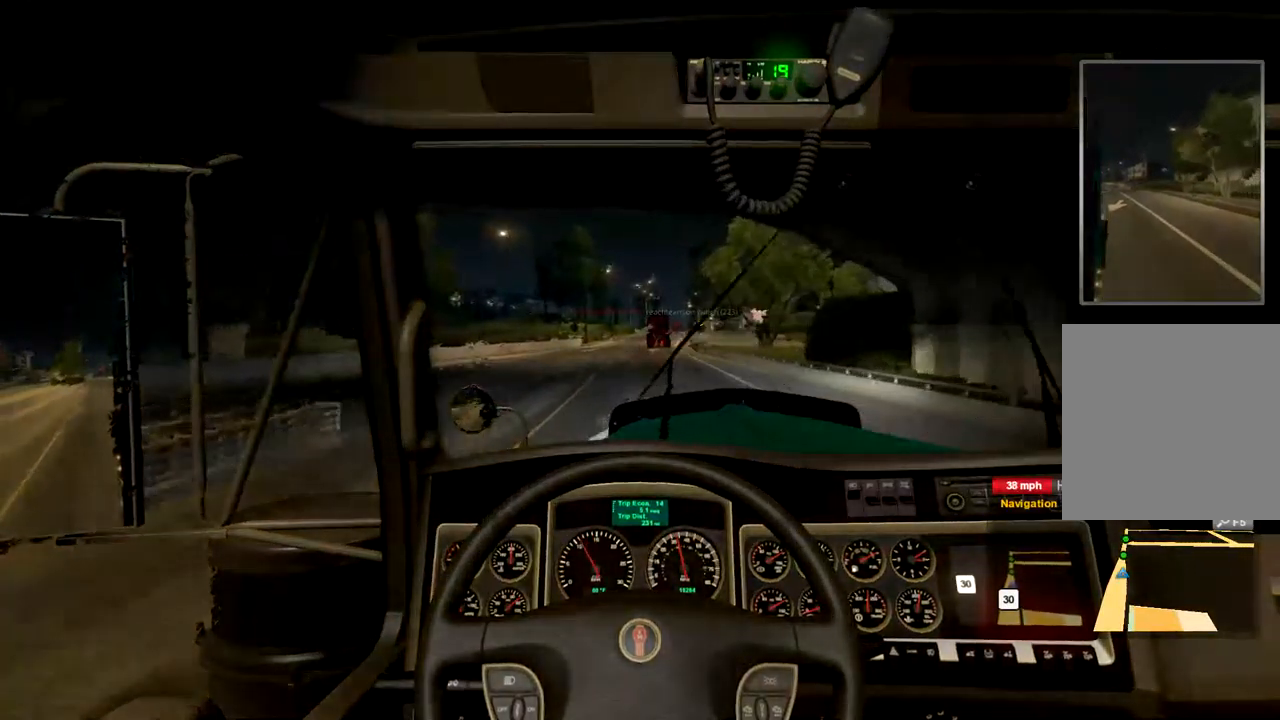
{"buttons": ["R2"], "left_stick": "center", "right_stick": "center", "events": []}
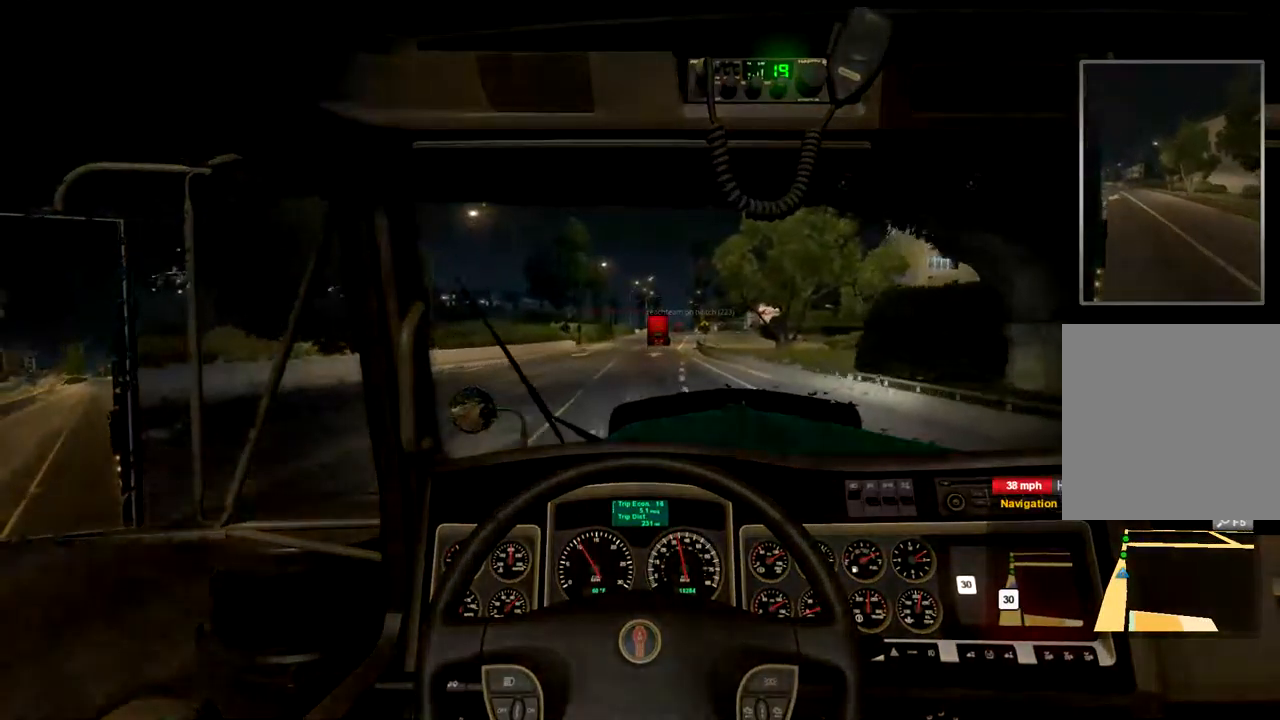
{"buttons": ["R2"], "left_stick": "center", "right_stick": "center", "events": []}
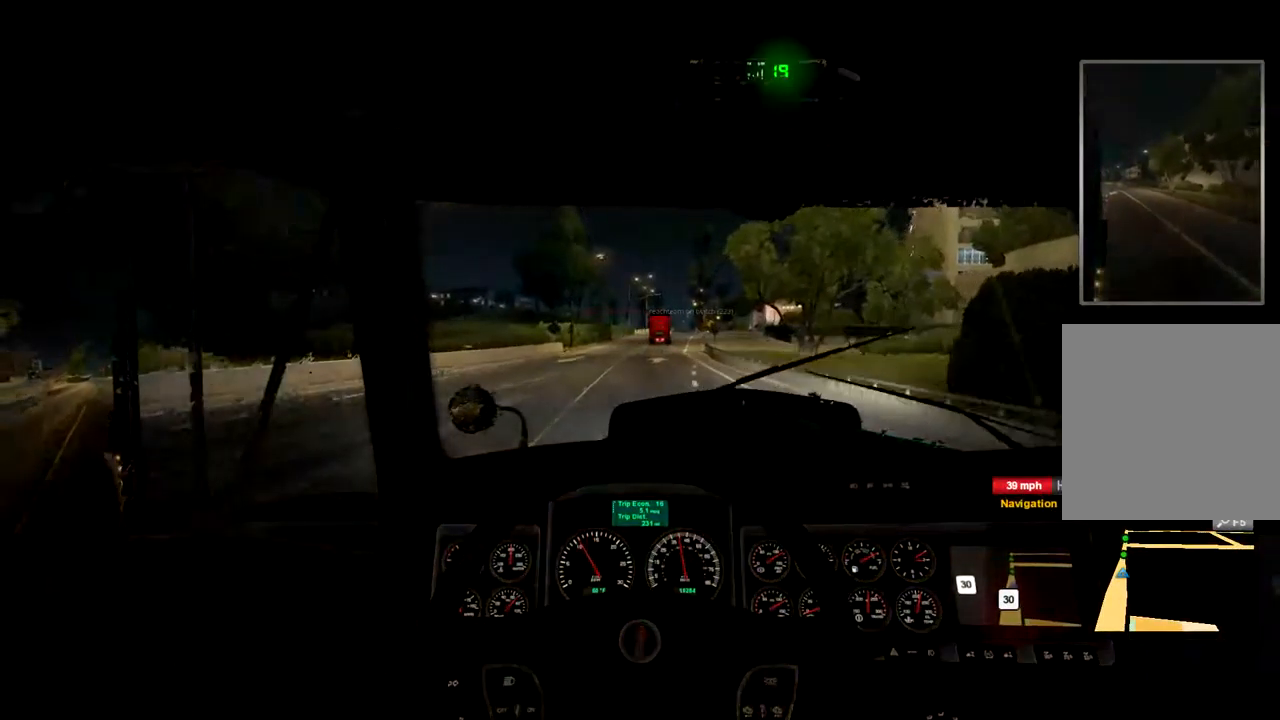
{"buttons": ["R2"], "left_stick": "center", "right_stick": "center", "events": []}
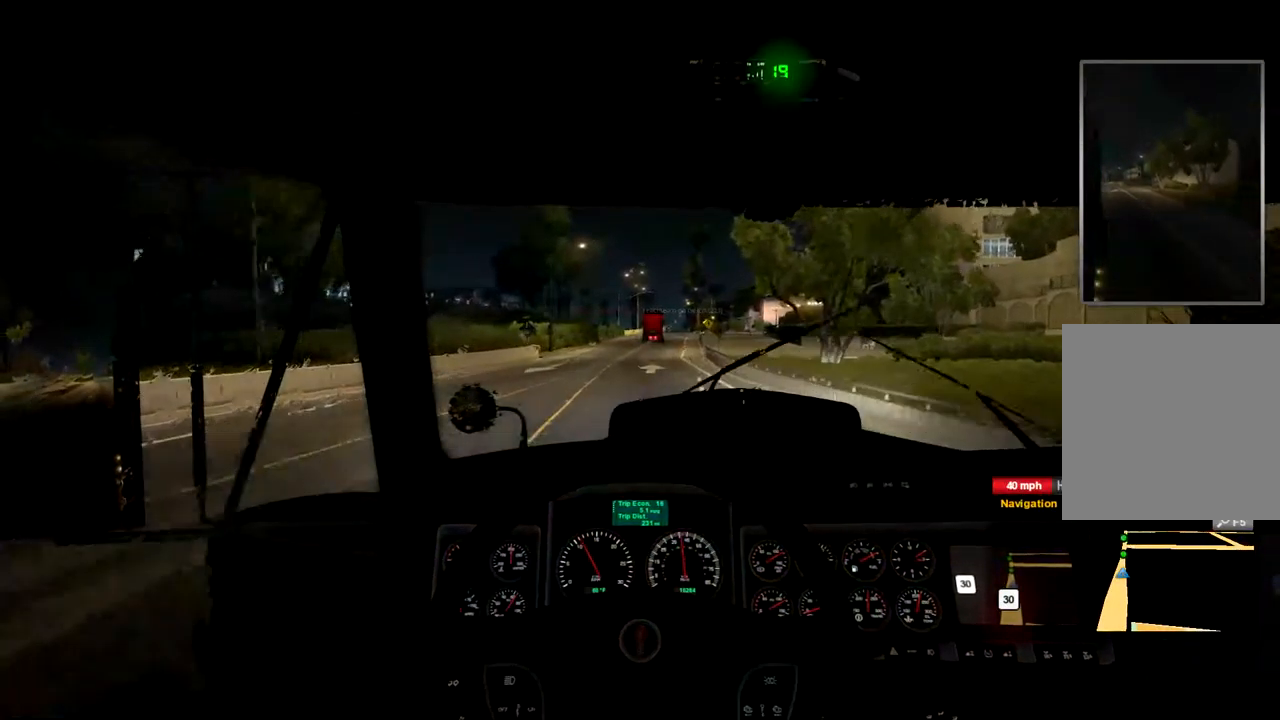
{"buttons": ["R2"], "left_stick": "center", "right_stick": "center", "events": []}